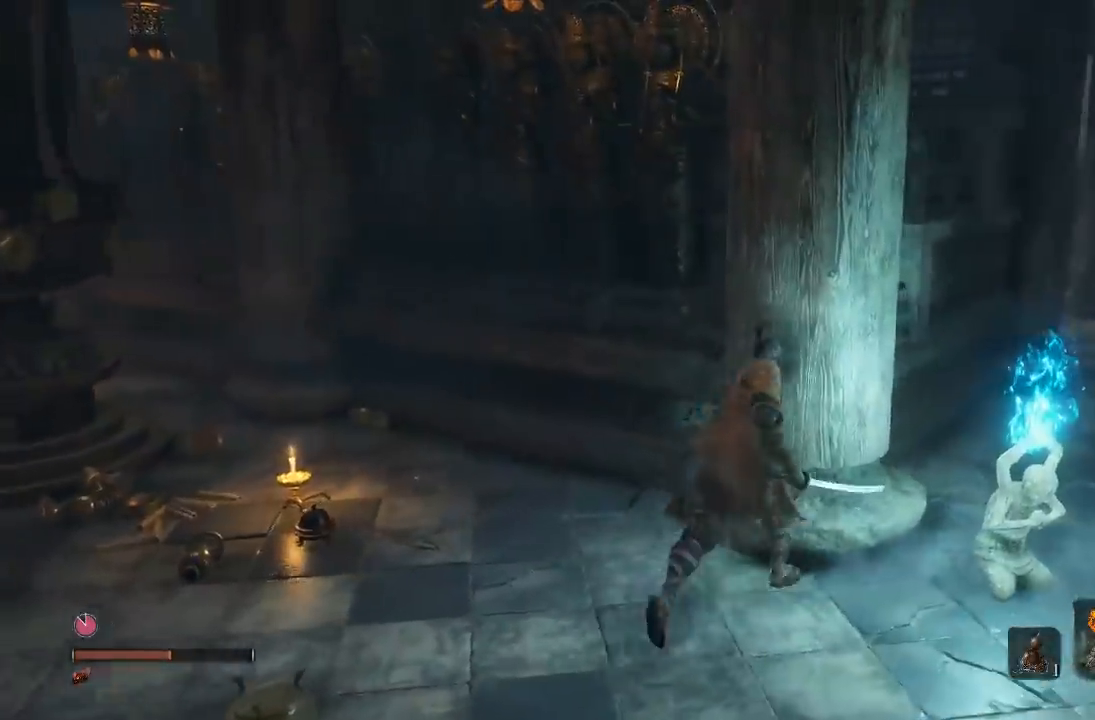
Gameplay with a controller (Xbox layout); each line is a JSON object with the inputs held at the frame after it. "events" lists button and stick changes between this image and that frame as [ms after this image, input, new state], when the widget could be followed in between.
{"buttons": [], "left_stick": "right", "right_stick": "down-left", "events": [[50, "left_stick", "center"], [350, "left_stick", "right"], [433, "right_stick", "down-left"]]}
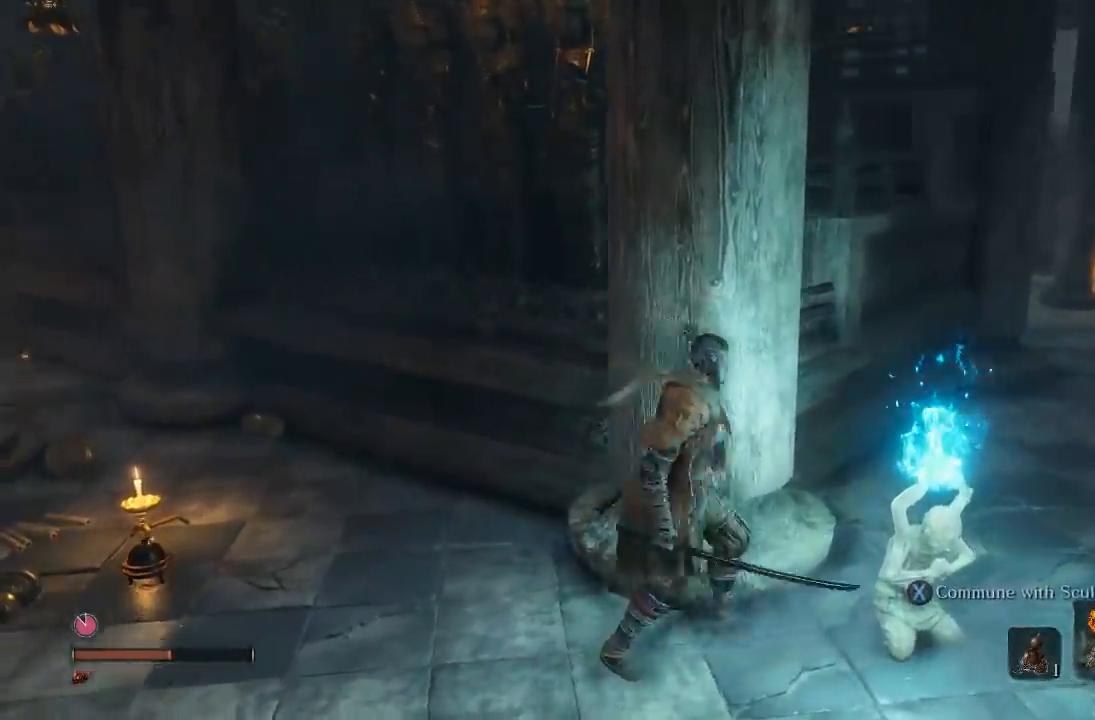
{"buttons": [], "left_stick": "center", "right_stick": "center", "events": [[100, "right_stick", "center"], [150, "left_stick", "center"]]}
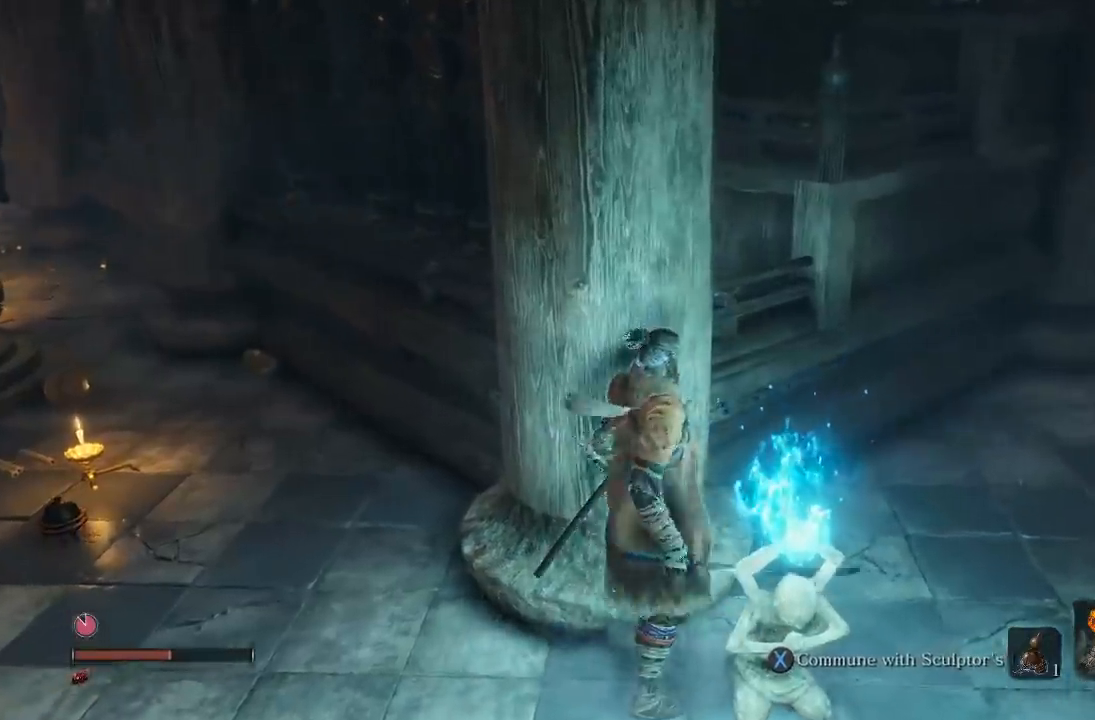
{"buttons": [], "left_stick": "center", "right_stick": "center", "events": [[267, "X", "down"], [417, "X", "up"]]}
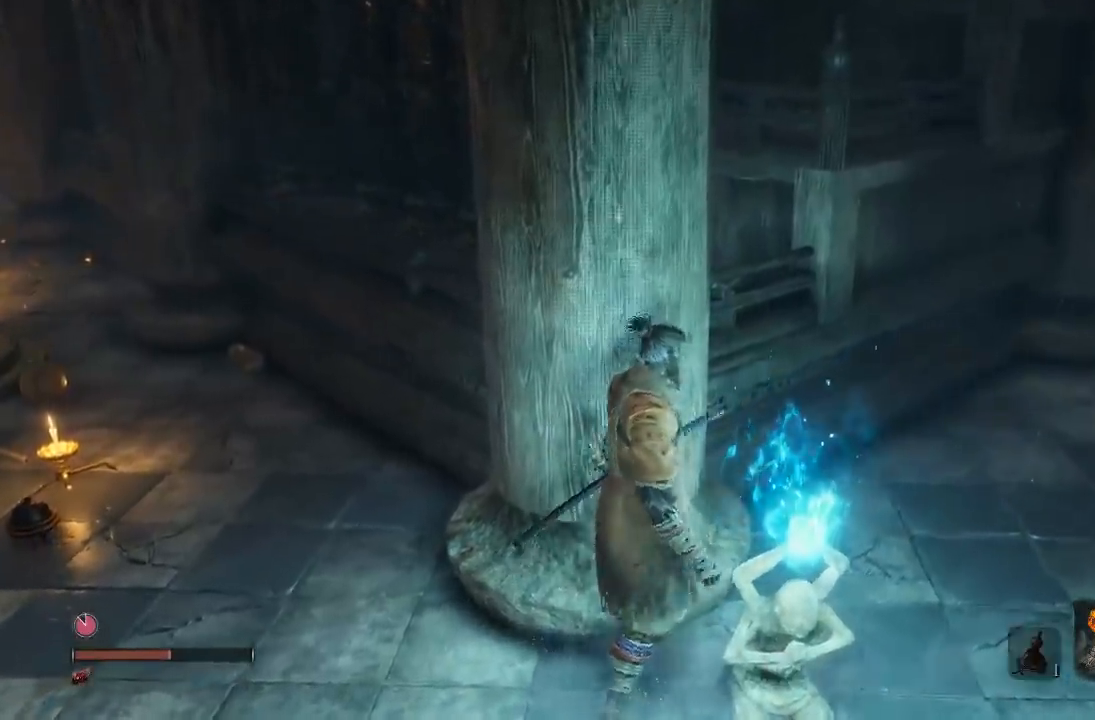
{"buttons": [], "left_stick": "center", "right_stick": "center", "events": []}
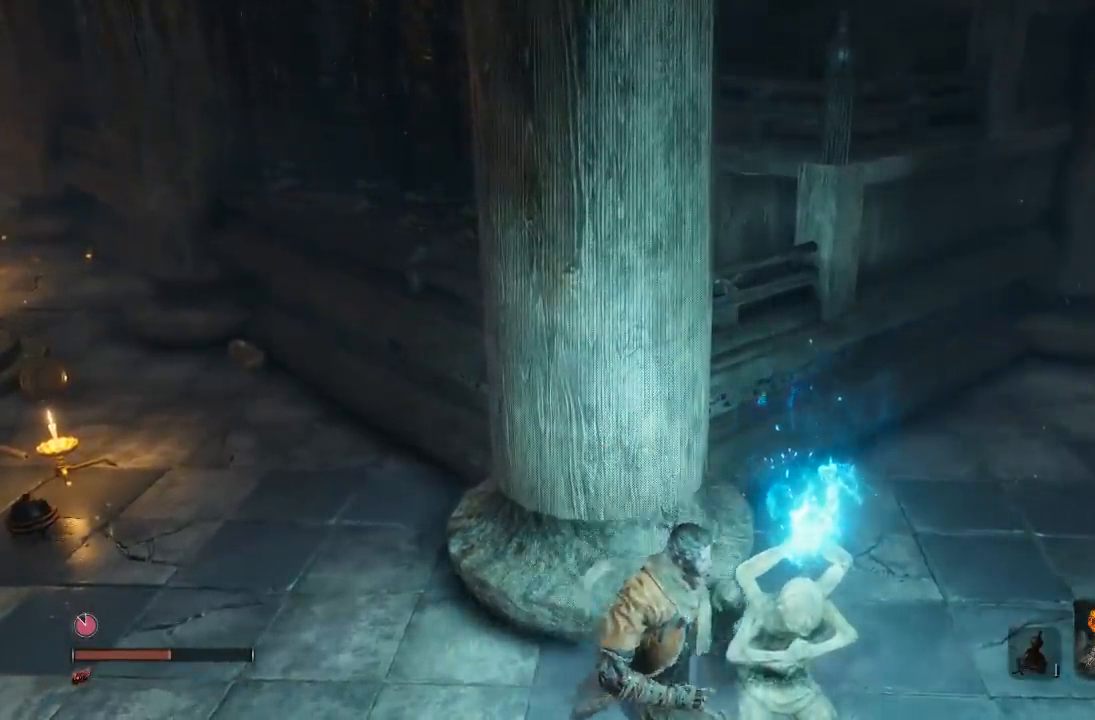
{"buttons": [], "left_stick": "center", "right_stick": "center", "events": []}
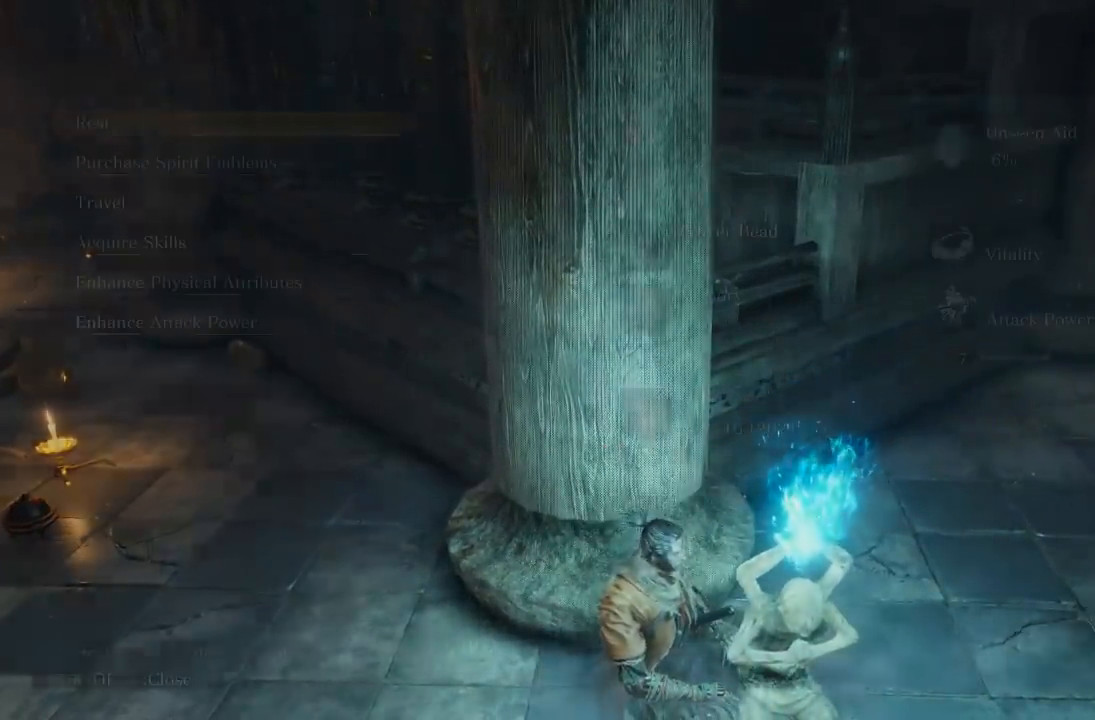
{"buttons": [], "left_stick": "center", "right_stick": "center", "events": []}
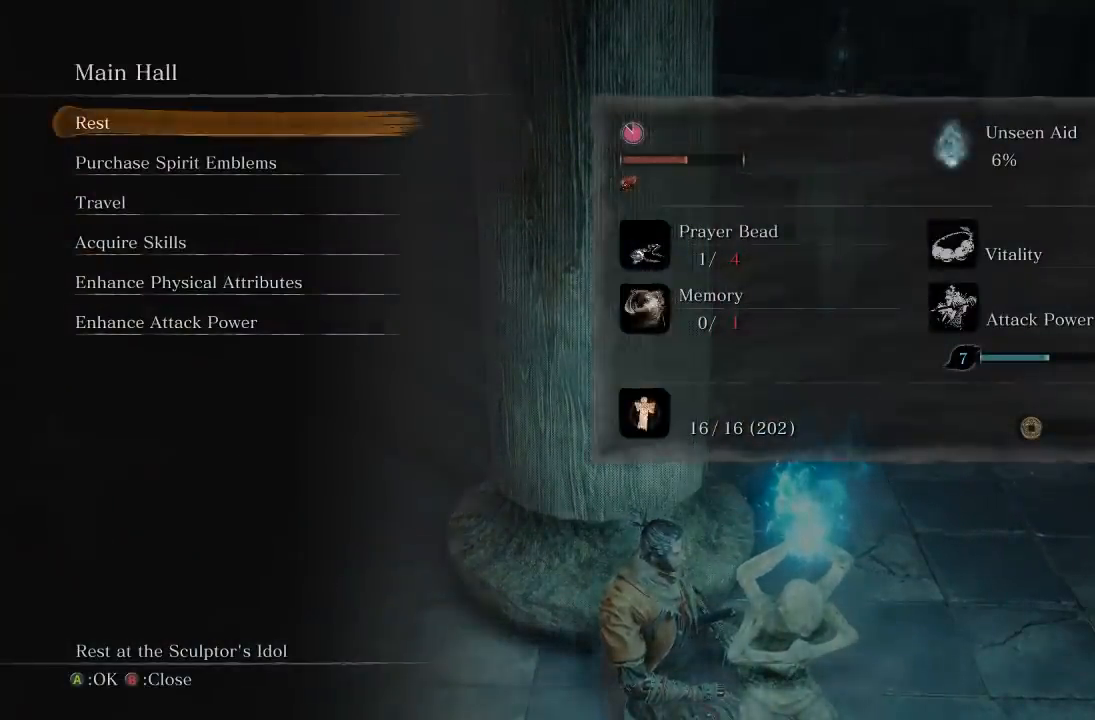
{"buttons": [], "left_stick": "center", "right_stick": "center", "events": [[400, "DPAD_DOWN", "down"], [500, "DPAD_DOWN", "up"]]}
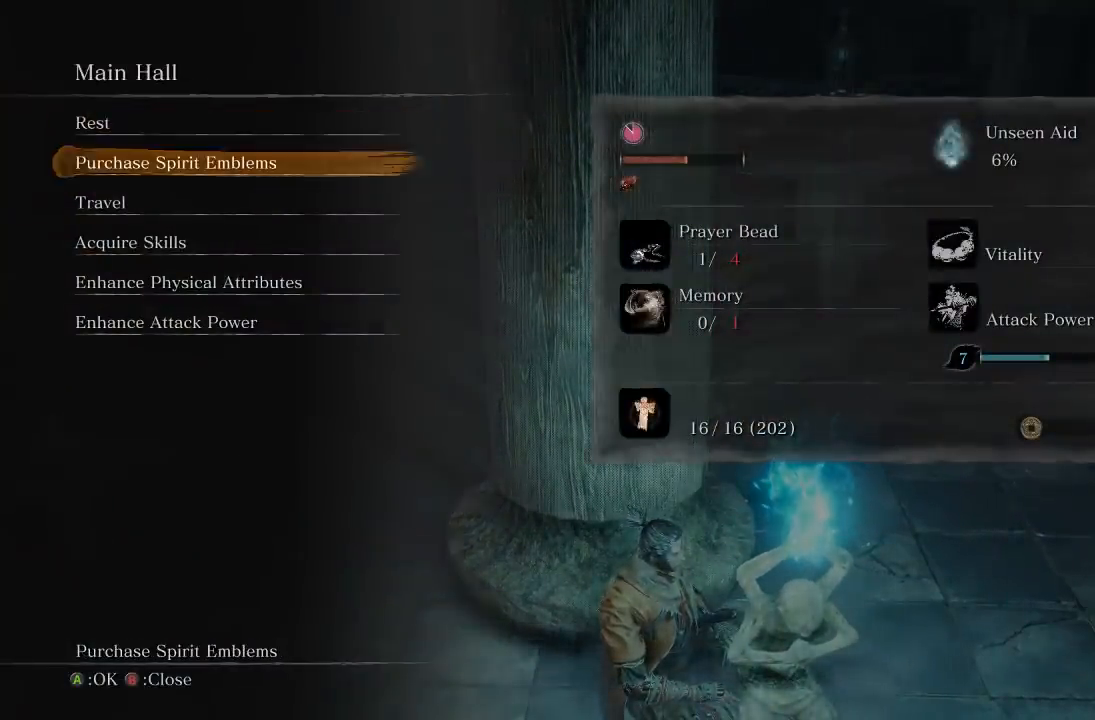
{"buttons": [], "left_stick": "center", "right_stick": "center", "events": [[83, "DPAD_DOWN", "down"], [200, "DPAD_DOWN", "up"], [267, "A", "down"], [400, "A", "up"]]}
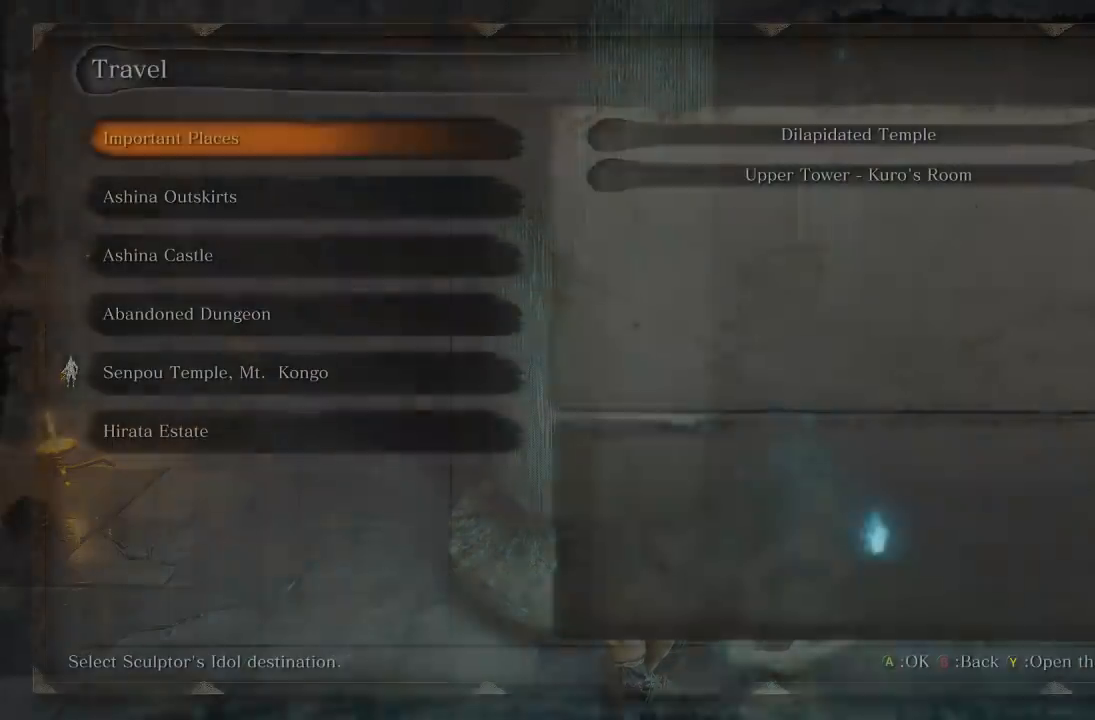
{"buttons": ["DPAD_DOWN"], "left_stick": "center", "right_stick": "center", "events": [[467, "DPAD_DOWN", "down"]]}
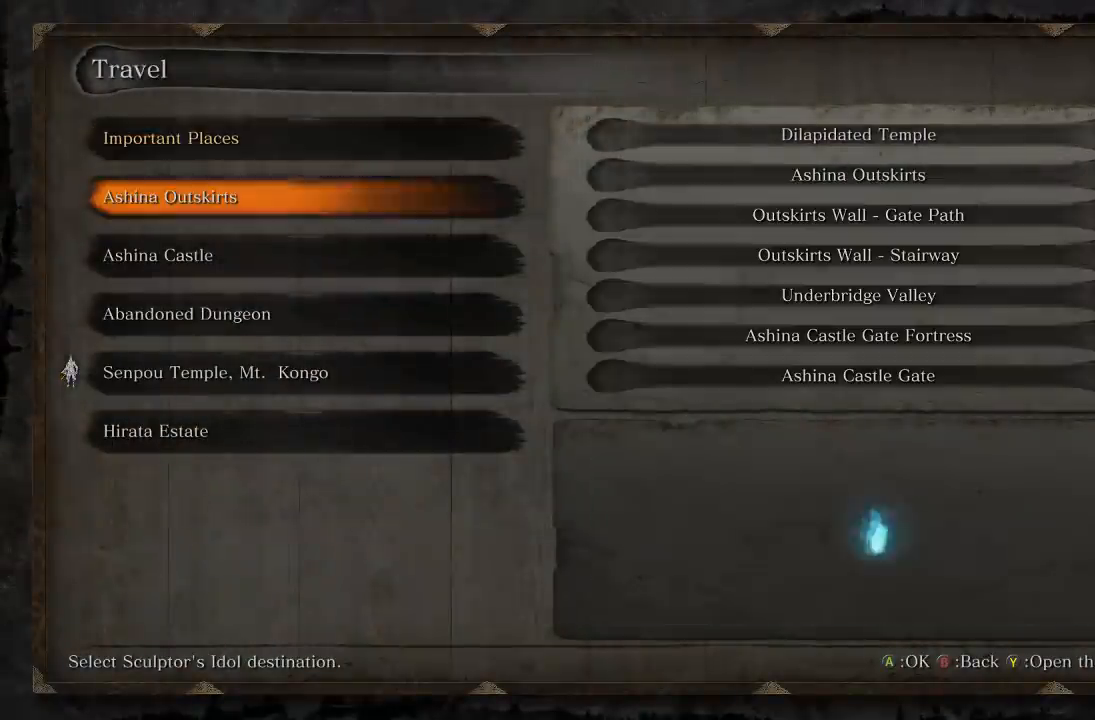
{"buttons": [], "left_stick": "center", "right_stick": "center", "events": [[67, "DPAD_DOWN", "up"]]}
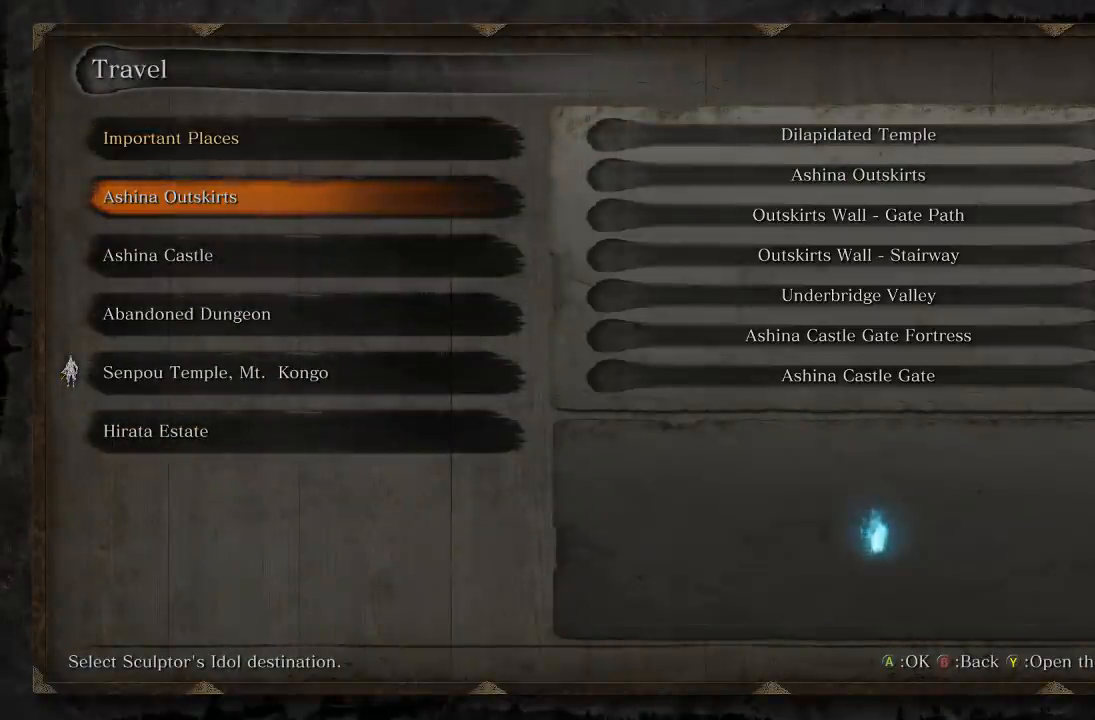
{"buttons": [], "left_stick": "center", "right_stick": "center", "events": []}
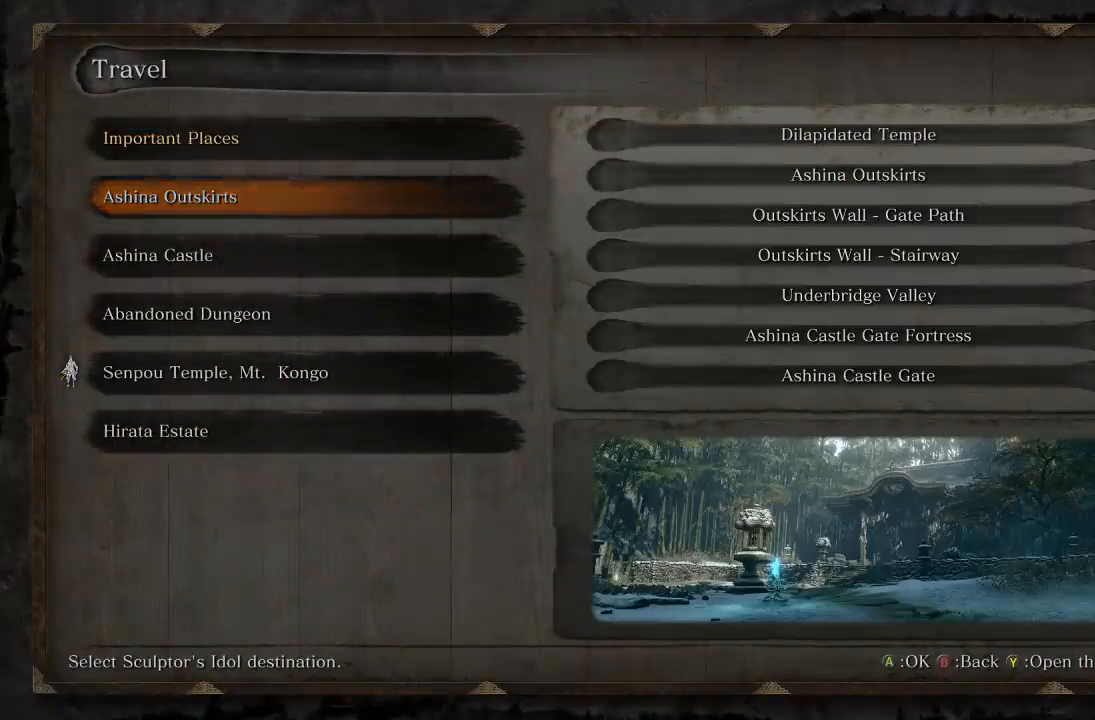
{"buttons": ["DPAD_DOWN"], "left_stick": "center", "right_stick": "center", "events": [[483, "DPAD_DOWN", "down"]]}
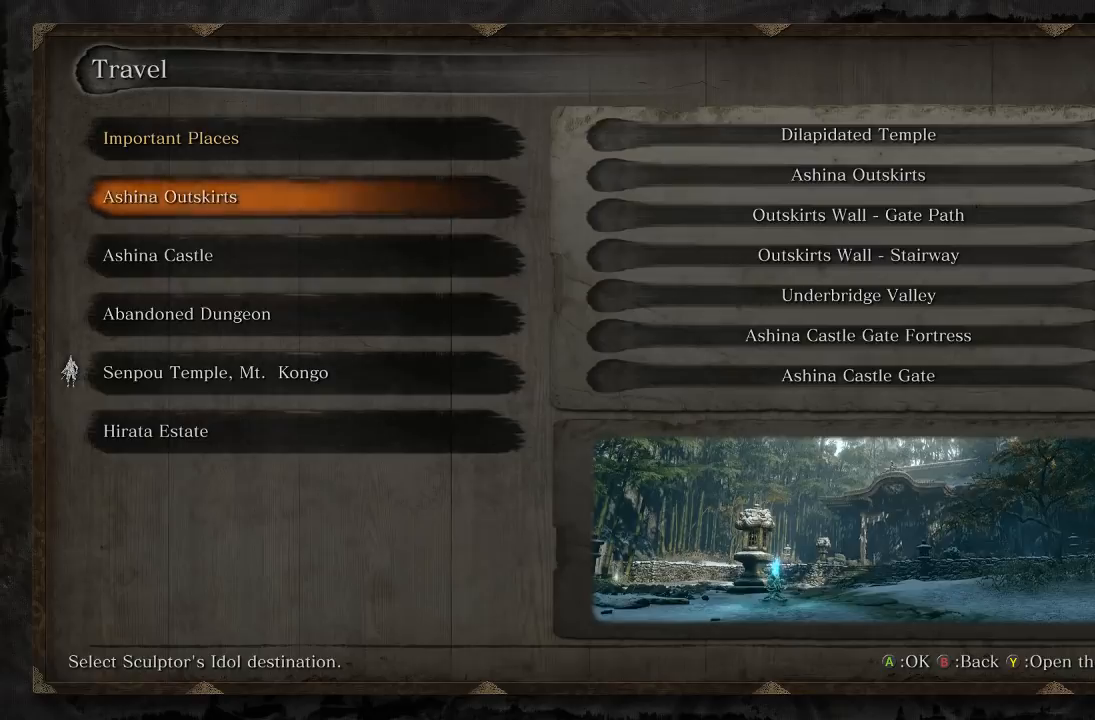
{"buttons": [], "left_stick": "center", "right_stick": "center", "events": [[100, "DPAD_DOWN", "up"], [183, "DPAD_DOWN", "down"], [283, "DPAD_DOWN", "up"], [350, "DPAD_DOWN", "down"], [467, "DPAD_DOWN", "up"]]}
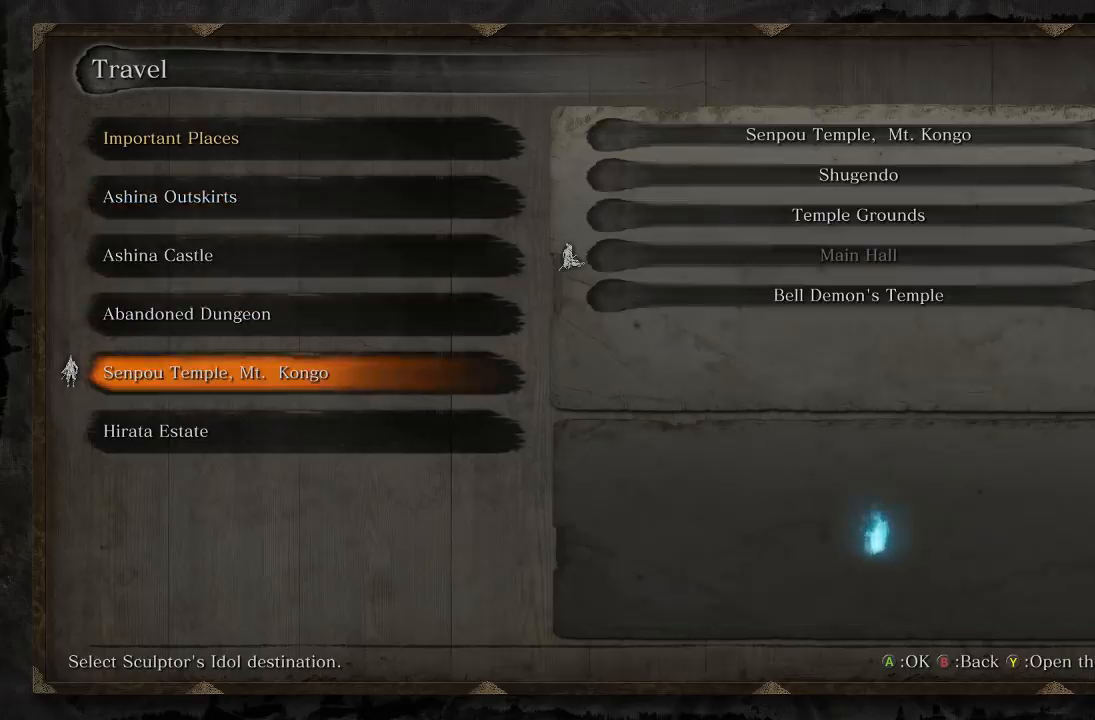
{"buttons": [], "left_stick": "center", "right_stick": "center", "events": []}
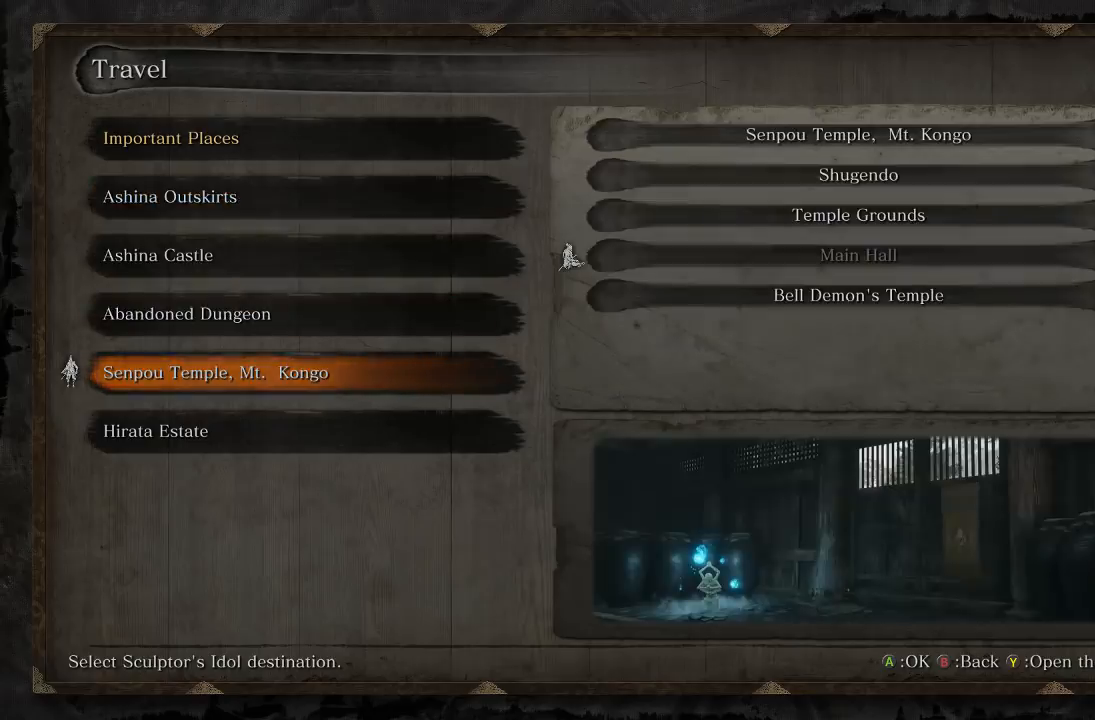
{"buttons": [], "left_stick": "center", "right_stick": "center", "events": []}
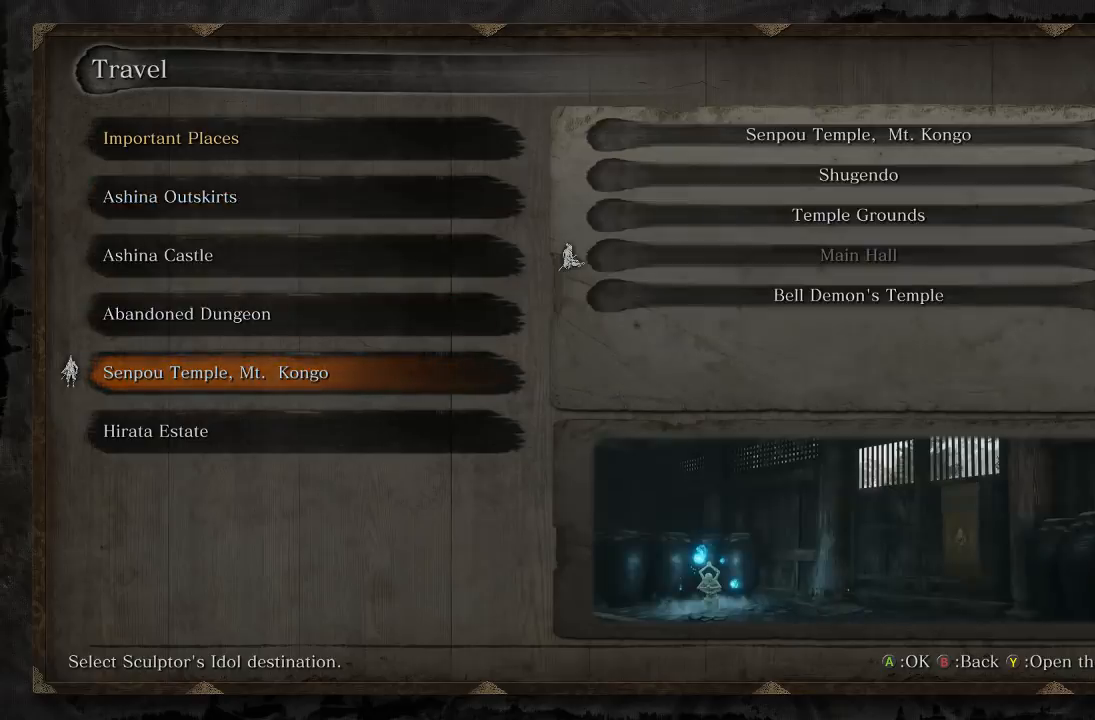
{"buttons": [], "left_stick": "center", "right_stick": "center", "events": []}
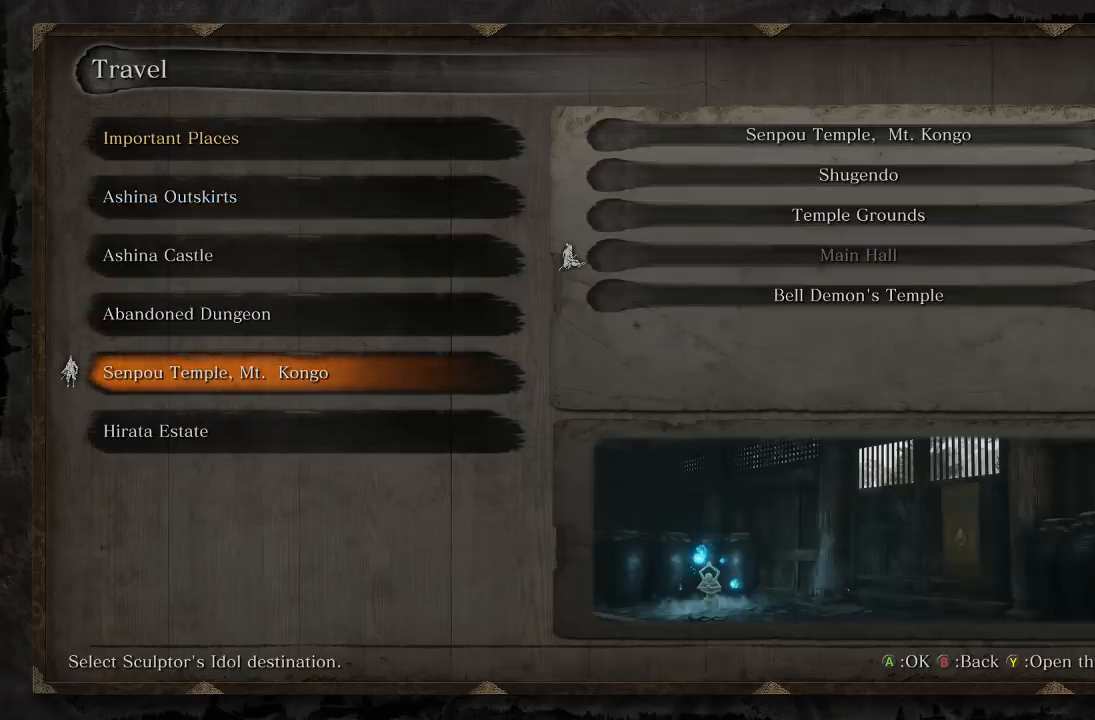
{"buttons": [], "left_stick": "center", "right_stick": "center", "events": []}
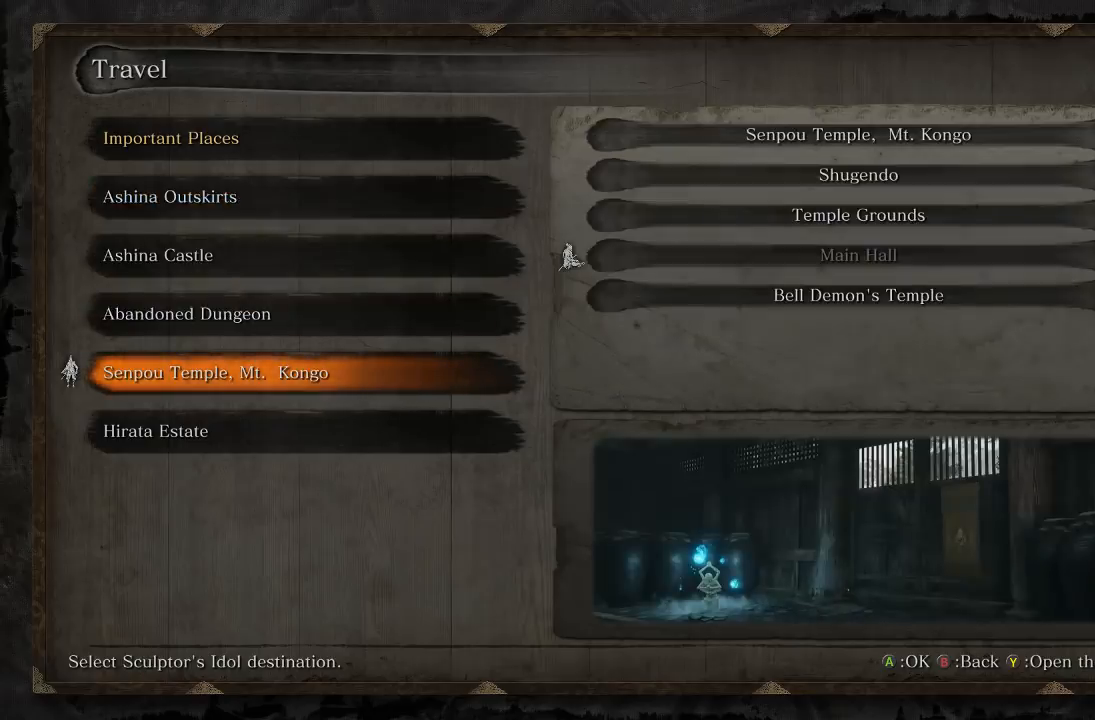
{"buttons": [], "left_stick": "center", "right_stick": "center", "events": []}
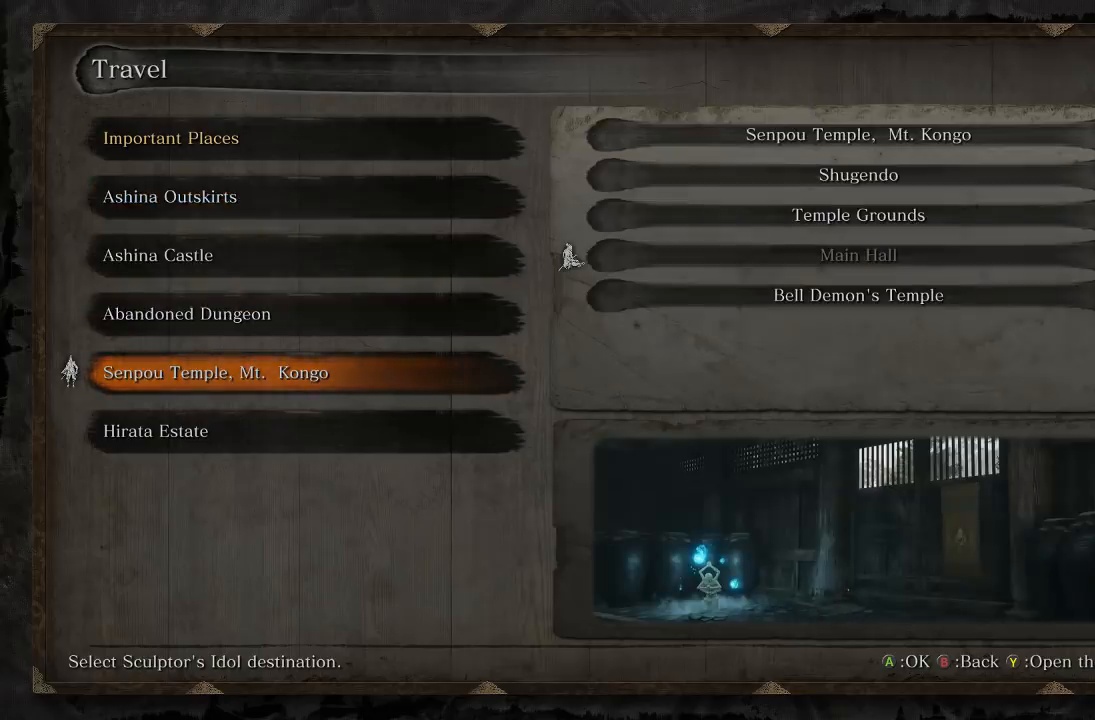
{"buttons": [], "left_stick": "center", "right_stick": "center", "events": [[250, "A", "down"], [350, "A", "up"]]}
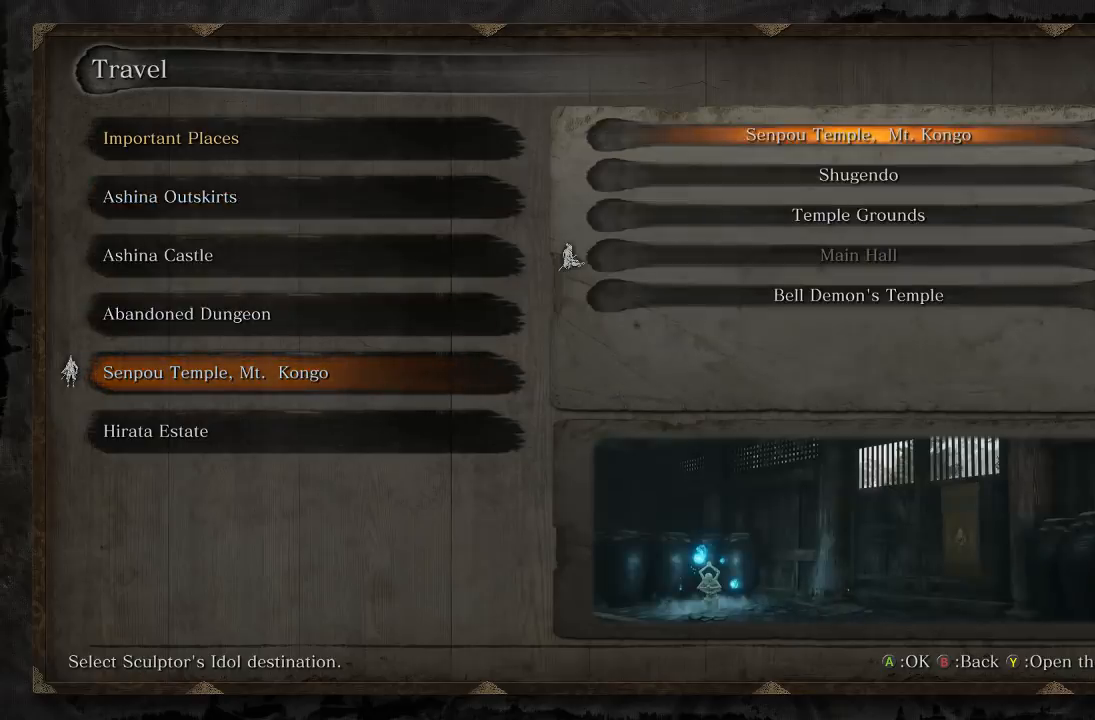
{"buttons": [], "left_stick": "center", "right_stick": "center", "events": [[150, "DPAD_DOWN", "down"], [283, "DPAD_DOWN", "up"]]}
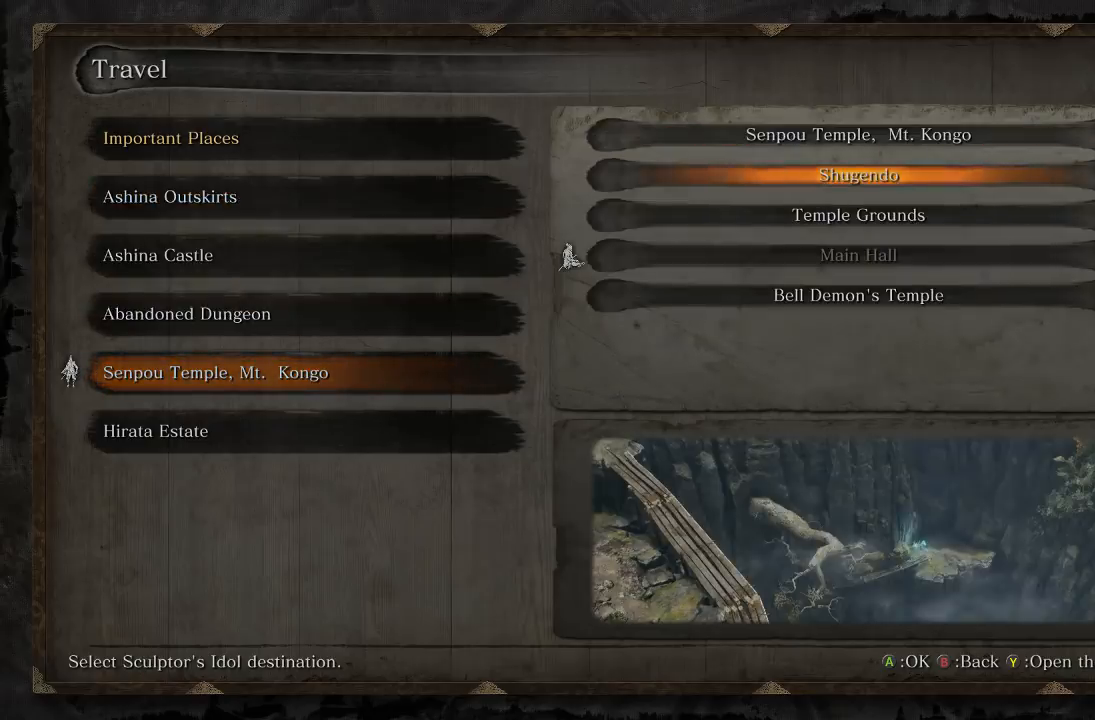
{"buttons": ["DPAD_UP"], "left_stick": "center", "right_stick": "center", "events": [[467, "DPAD_UP", "down"]]}
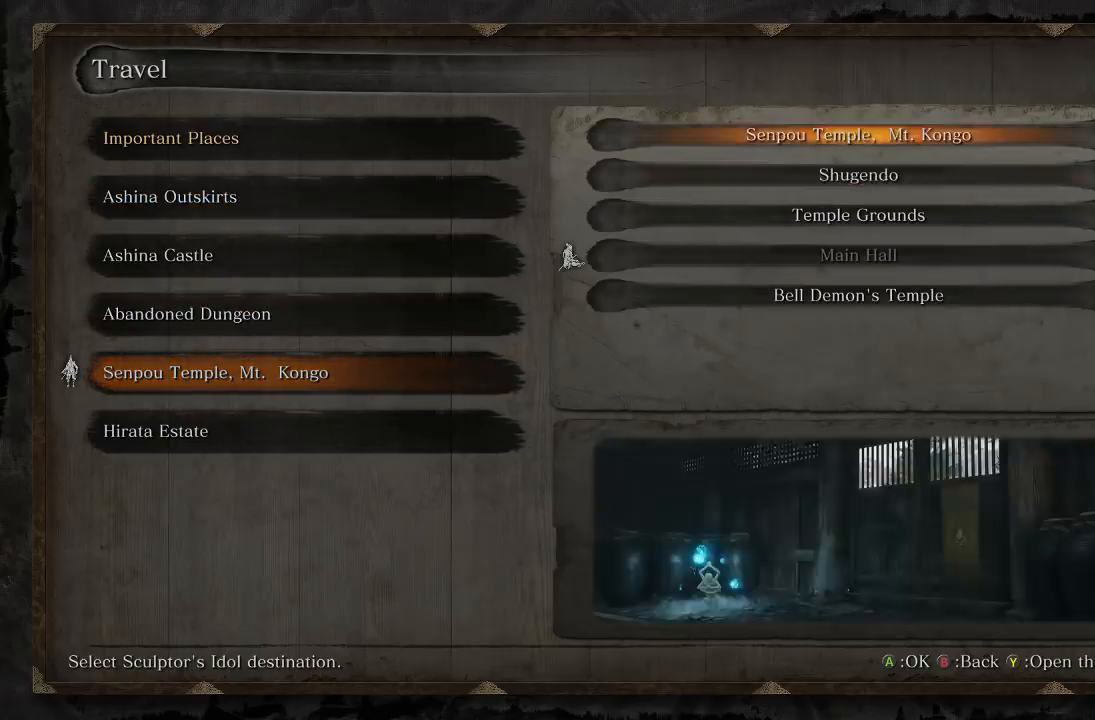
{"buttons": [], "left_stick": "center", "right_stick": "center", "events": [[117, "DPAD_UP", "up"]]}
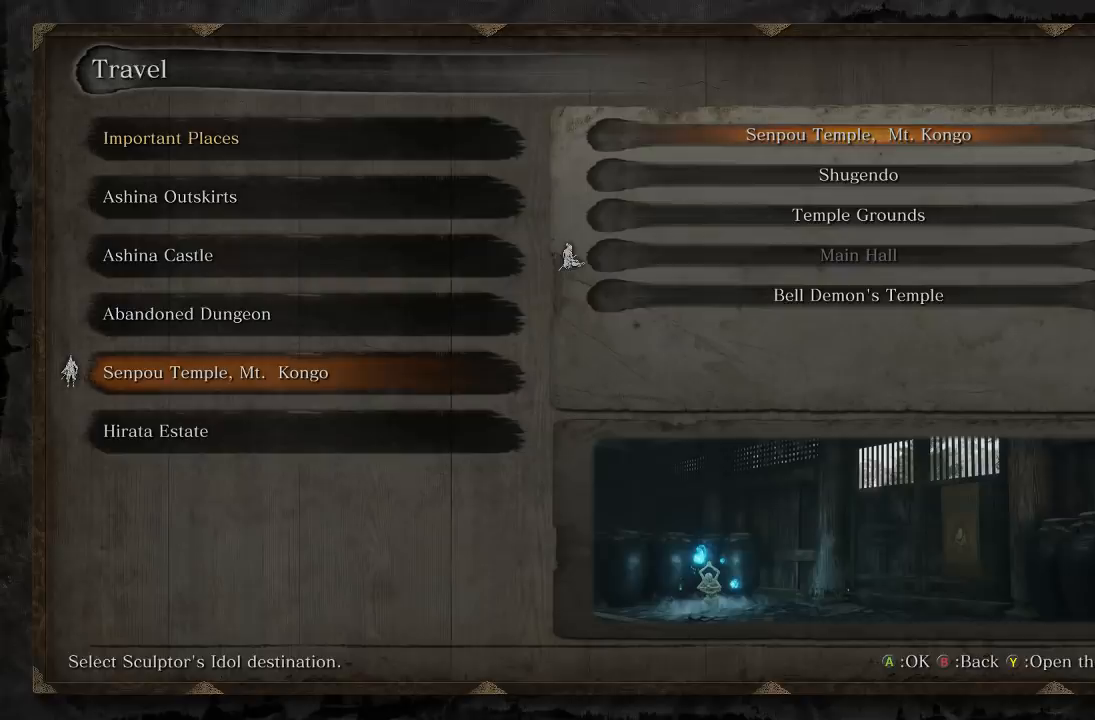
{"buttons": [], "left_stick": "center", "right_stick": "center", "events": []}
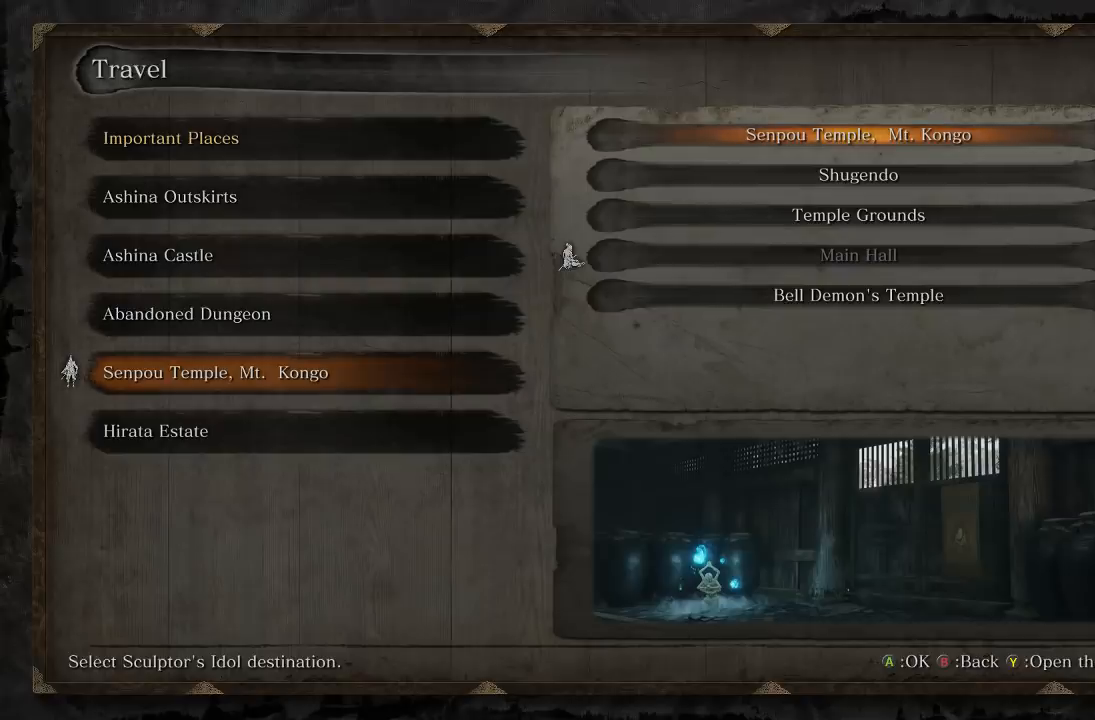
{"buttons": [], "left_stick": "center", "right_stick": "center", "events": [[300, "DPAD_DOWN", "down"], [417, "DPAD_DOWN", "up"]]}
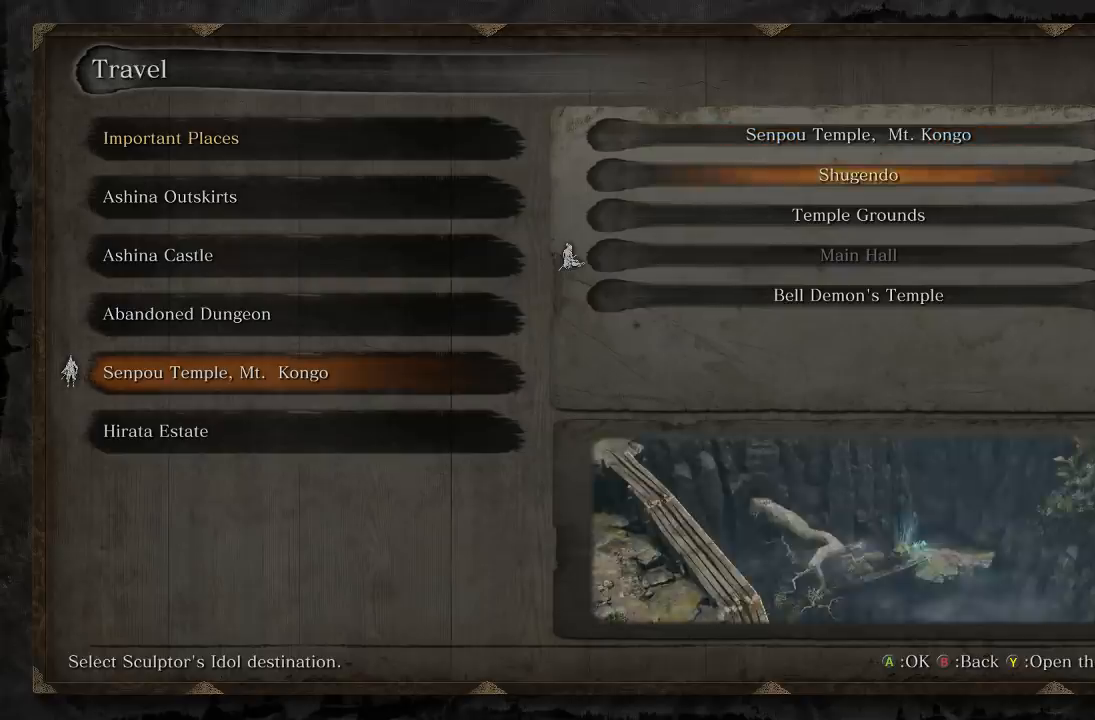
{"buttons": ["DPAD_DOWN"], "left_stick": "center", "right_stick": "center", "events": [[33, "DPAD_DOWN", "down"], [133, "DPAD_DOWN", "up"], [250, "DPAD_DOWN", "down"], [350, "DPAD_DOWN", "up"], [433, "DPAD_DOWN", "down"]]}
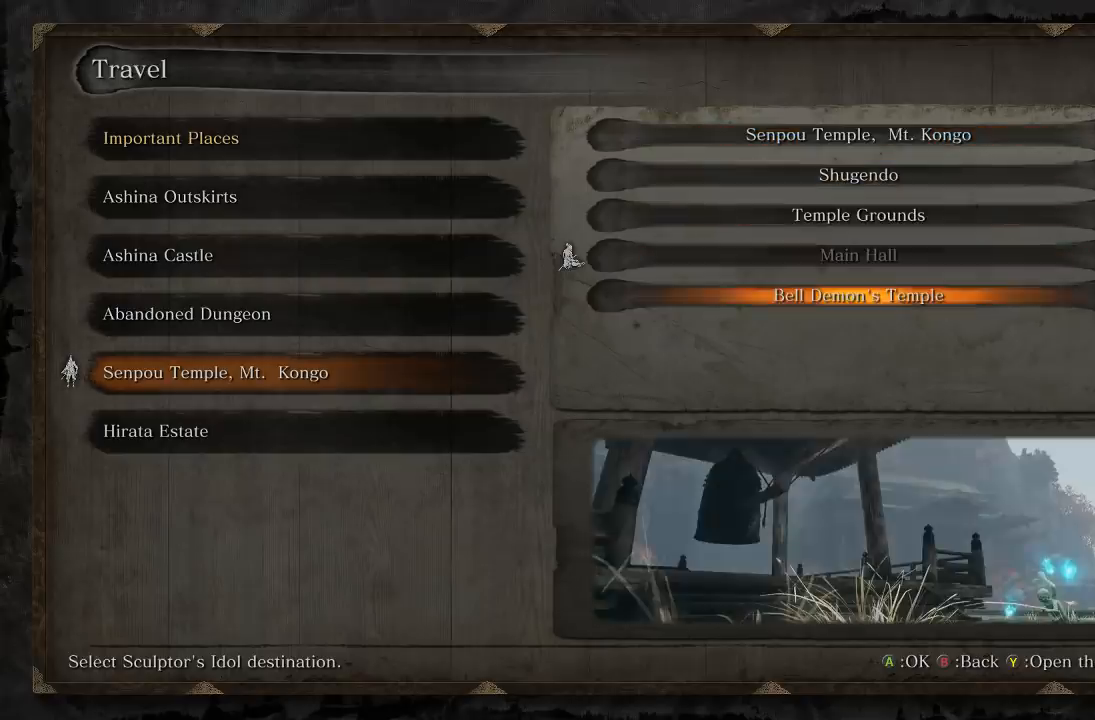
{"buttons": [], "left_stick": "center", "right_stick": "center", "events": [[50, "DPAD_DOWN", "up"]]}
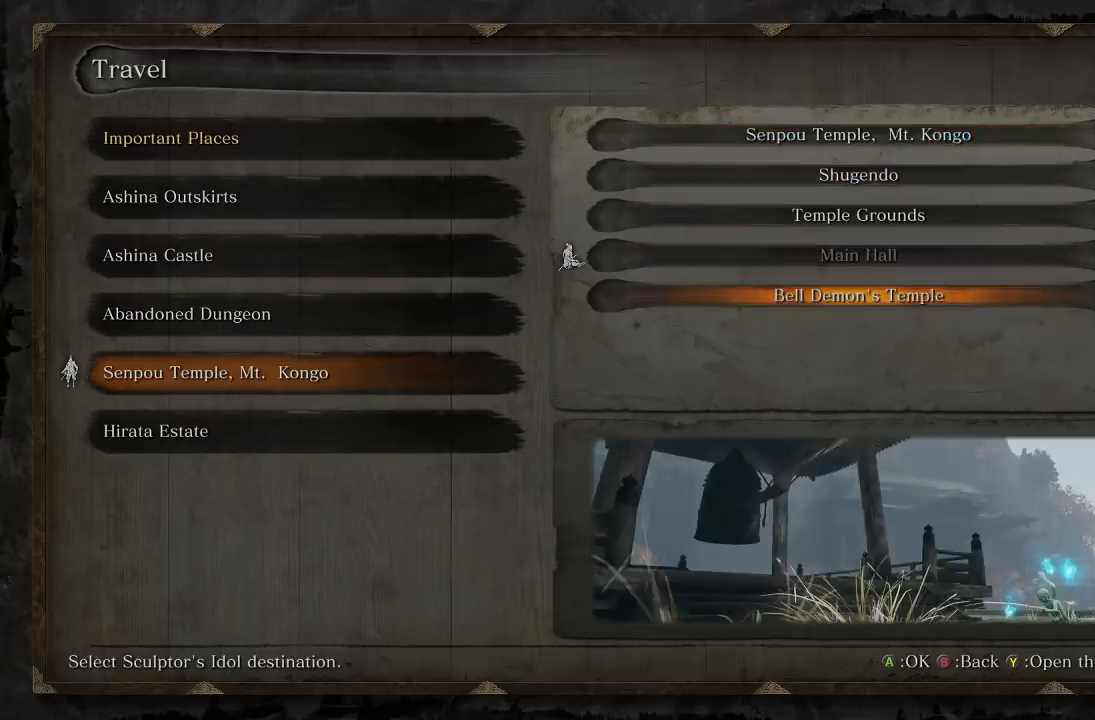
{"buttons": [], "left_stick": "center", "right_stick": "center", "events": []}
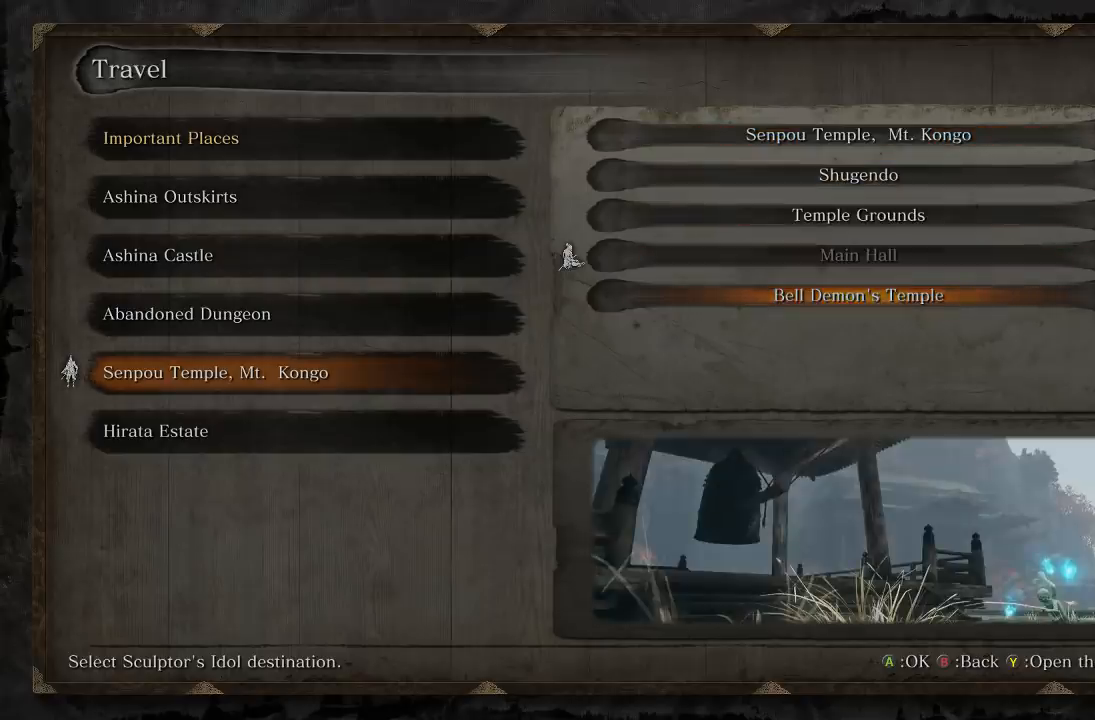
{"buttons": [], "left_stick": "center", "right_stick": "center", "events": [[133, "DPAD_UP", "down"], [233, "DPAD_UP", "up"], [317, "DPAD_UP", "down"], [433, "DPAD_UP", "up"]]}
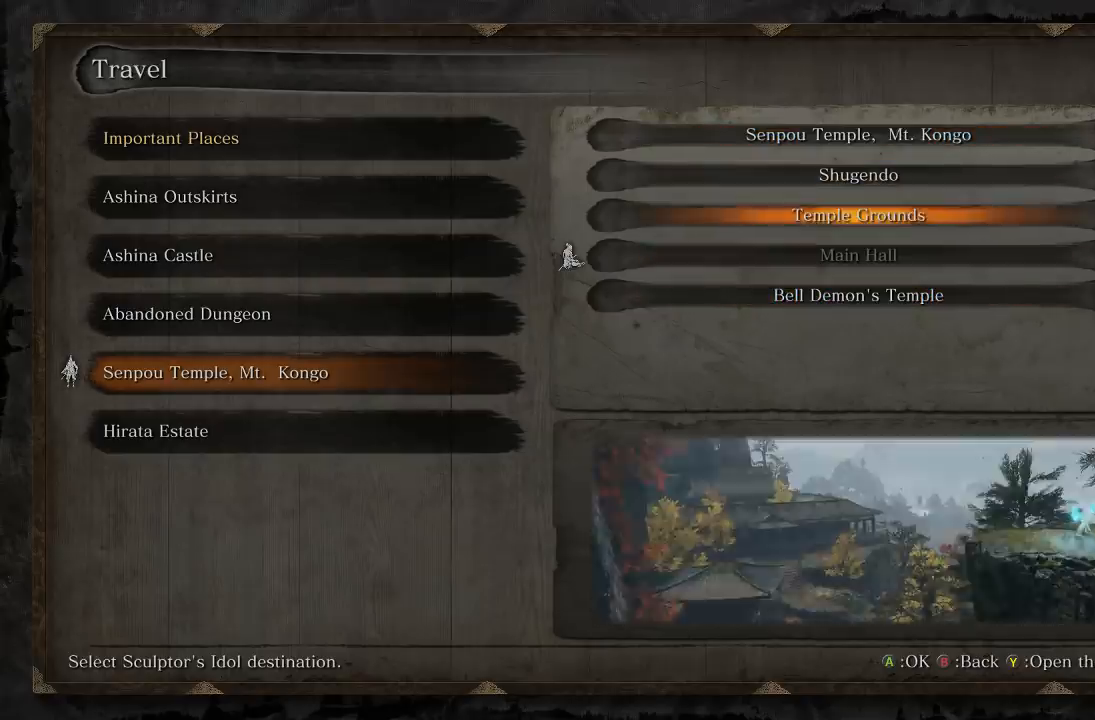
{"buttons": ["A"], "left_stick": "center", "right_stick": "center", "events": [[17, "DPAD_UP", "down"], [133, "DPAD_UP", "up"], [200, "DPAD_UP", "down"], [317, "DPAD_UP", "up"], [500, "A", "down"]]}
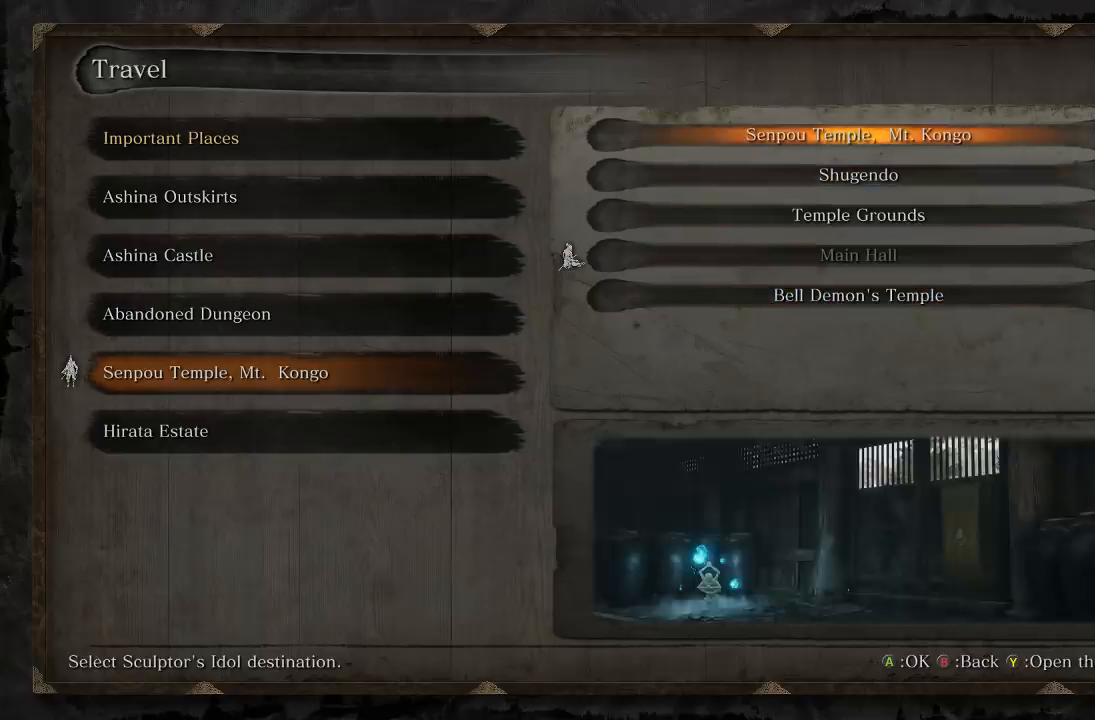
{"buttons": [], "left_stick": "center", "right_stick": "center", "events": [[67, "A", "up"]]}